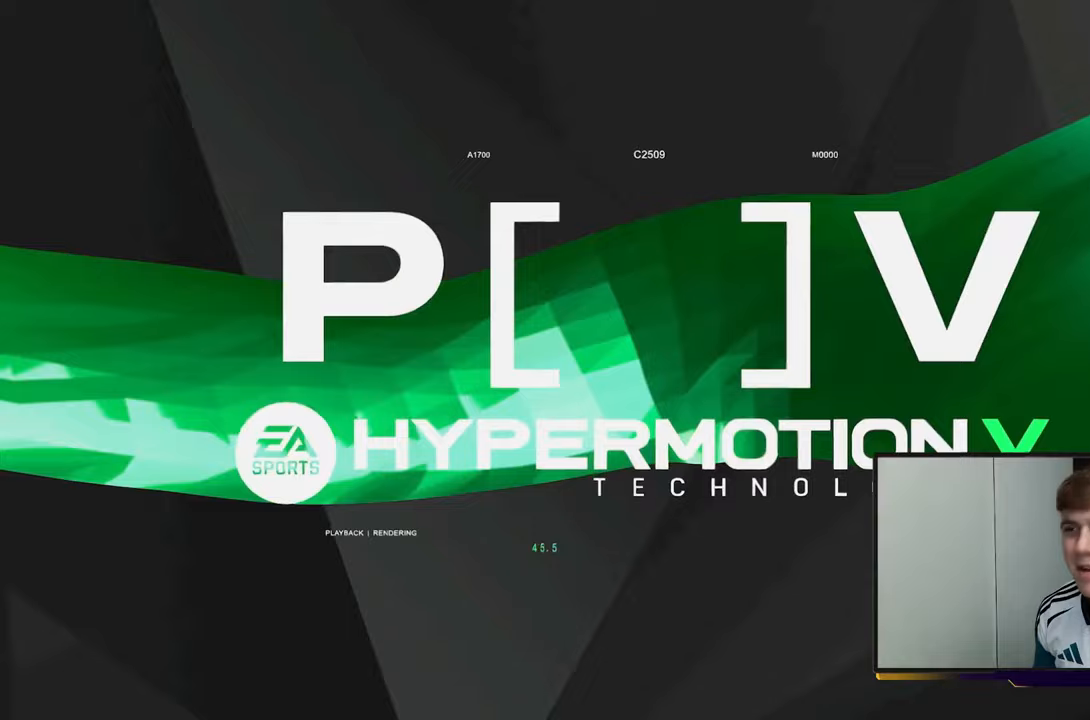
Gameplay with a controller (Xbox layout); each line is a JSON object with the inputs held at the frame after it. "events" lists button and stick changes between this image and that frame as [ms after this image, input, new state], when the widget could be followed in between. Not read: L3 R3.
{"buttons": [], "left_stick": "center", "right_stick": "center", "events": []}
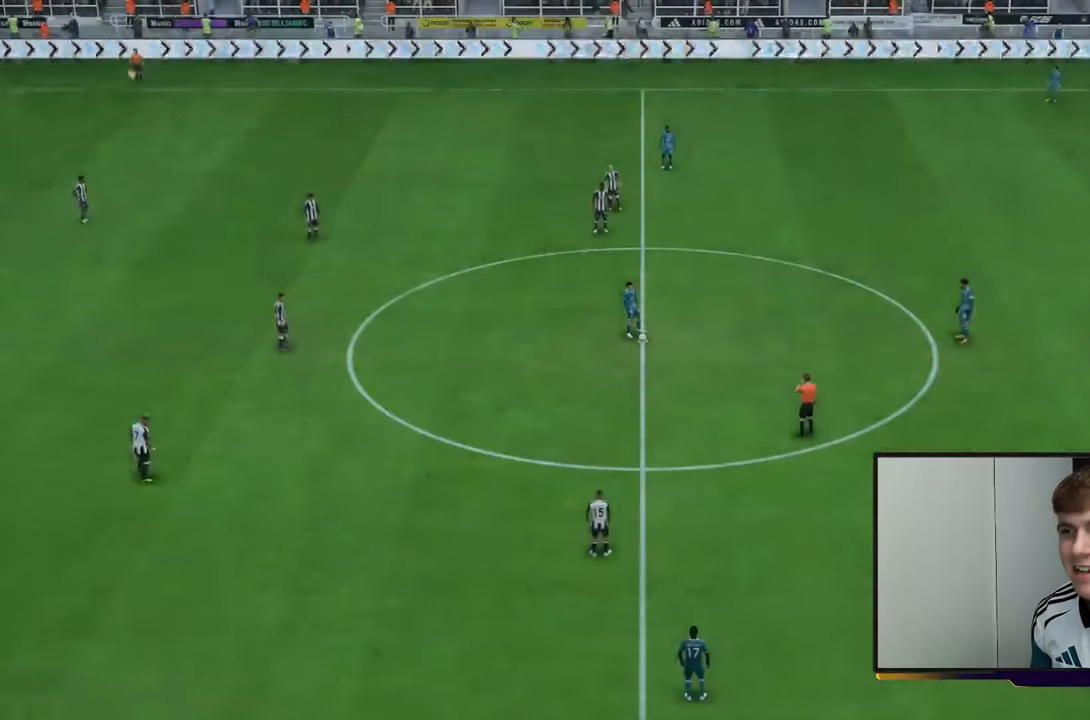
{"buttons": [], "left_stick": "center", "right_stick": "center", "events": []}
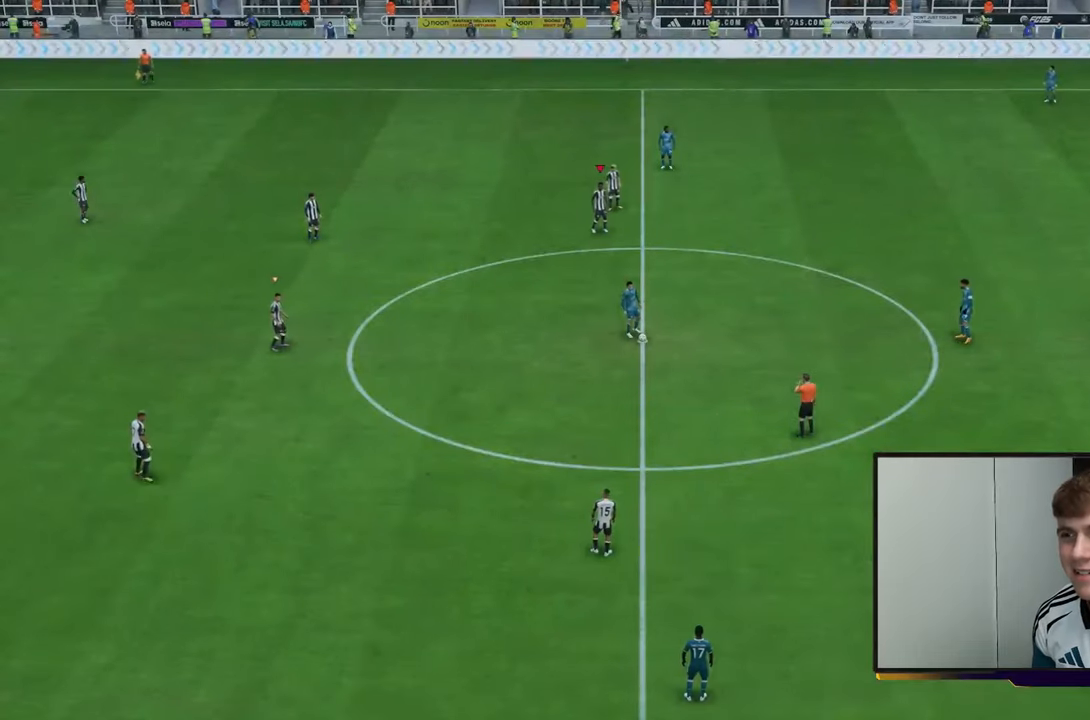
{"buttons": ["A"], "left_stick": "left", "right_stick": "center", "events": [[433, "A", "down"], [433, "left_stick", "left"]]}
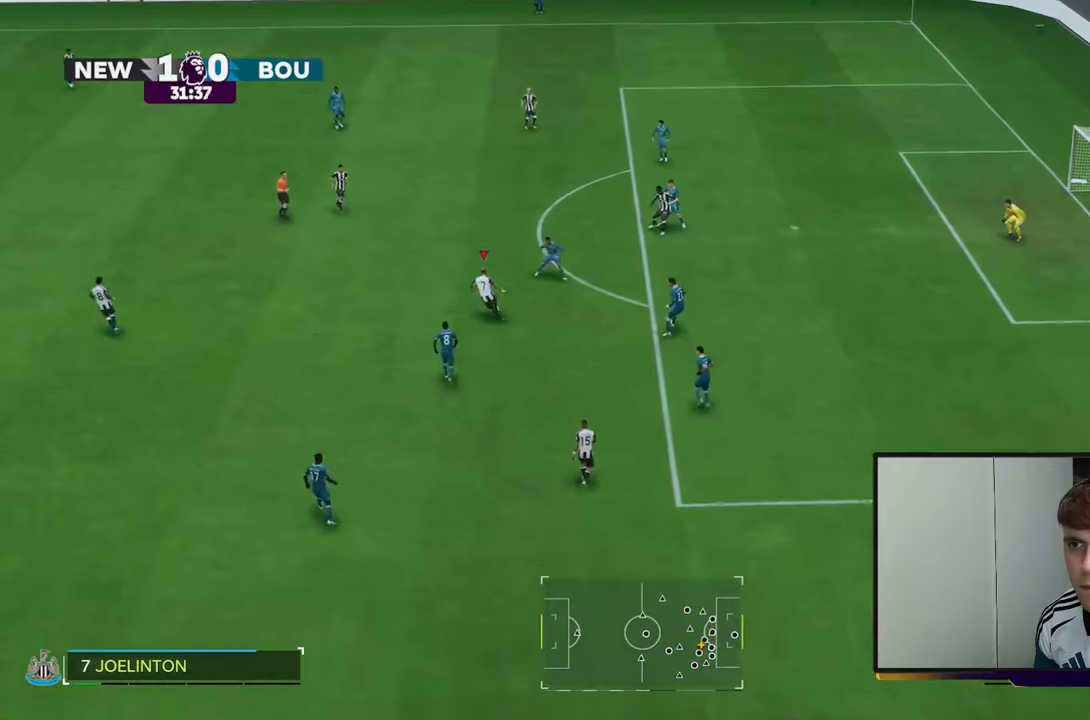
{"buttons": [], "left_stick": "up", "right_stick": "center", "events": [[67, "A", "up"], [100, "left_stick", "up-left"], [200, "left_stick", "up"]]}
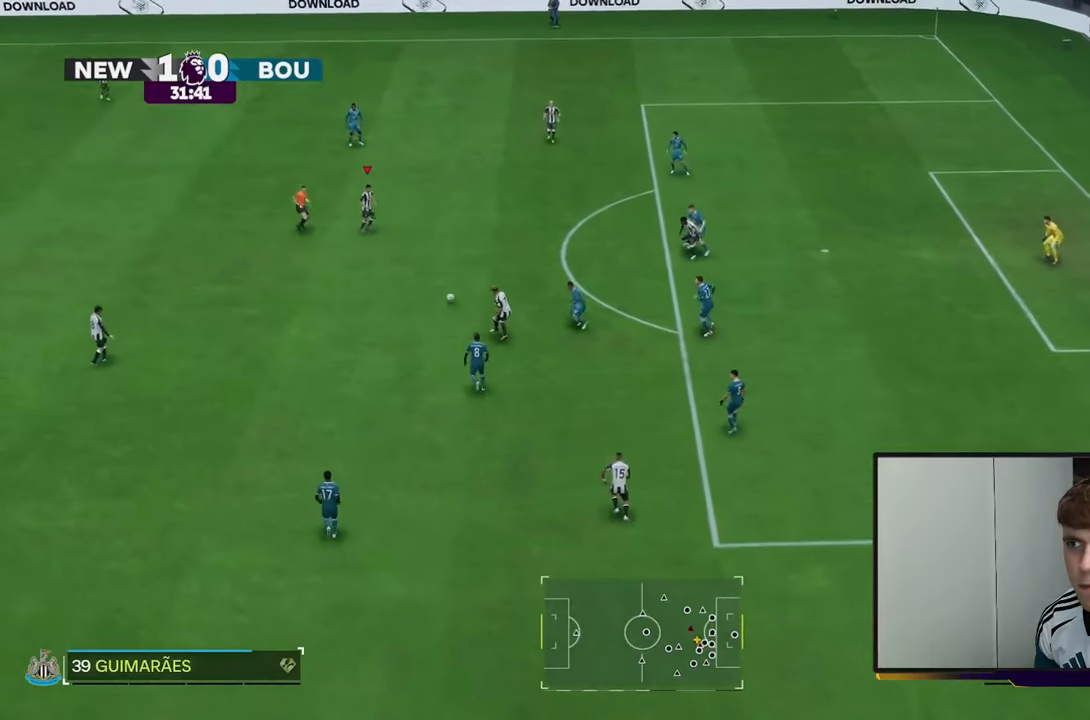
{"buttons": [], "left_stick": "up-right", "right_stick": "center", "events": [[100, "left_stick", "up-right"]]}
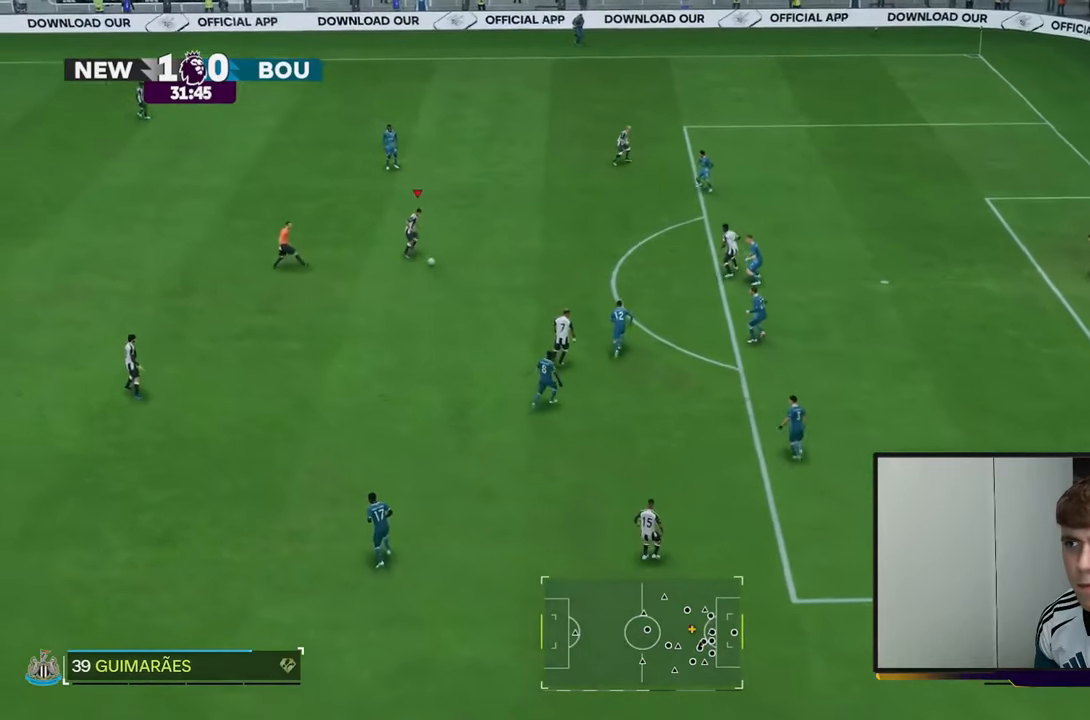
{"buttons": [], "left_stick": "up-right", "right_stick": "center", "events": [[167, "Y", "down"], [333, "Y", "up"]]}
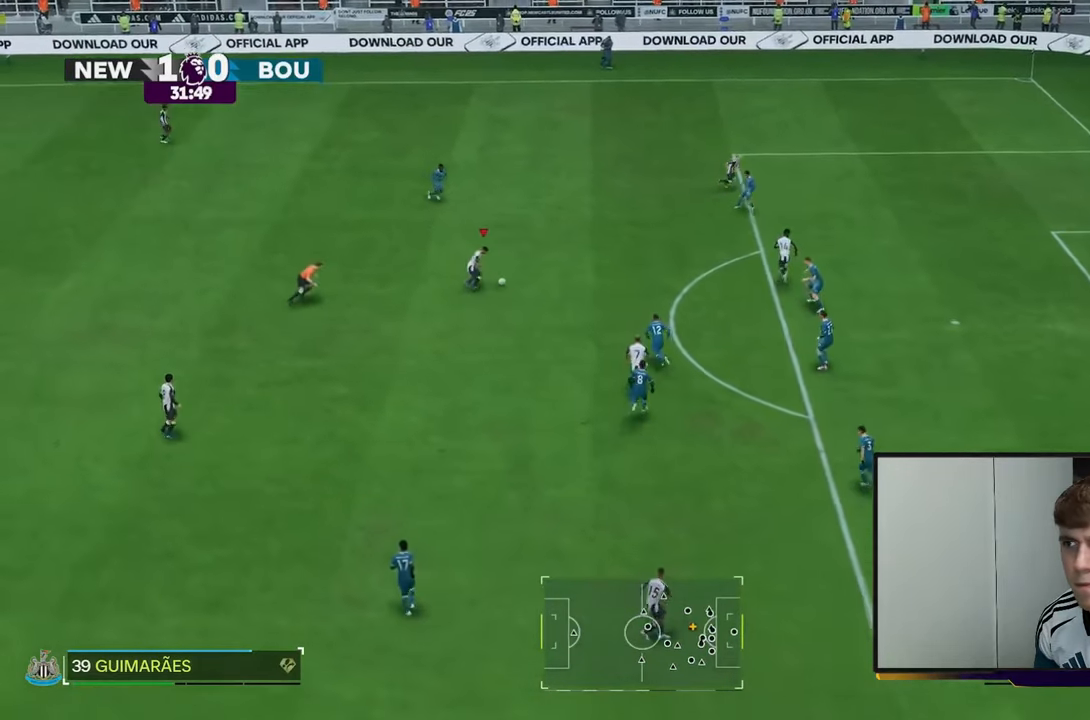
{"buttons": ["R2"], "left_stick": "up-right", "right_stick": "center", "events": [[17, "R2", "down"]]}
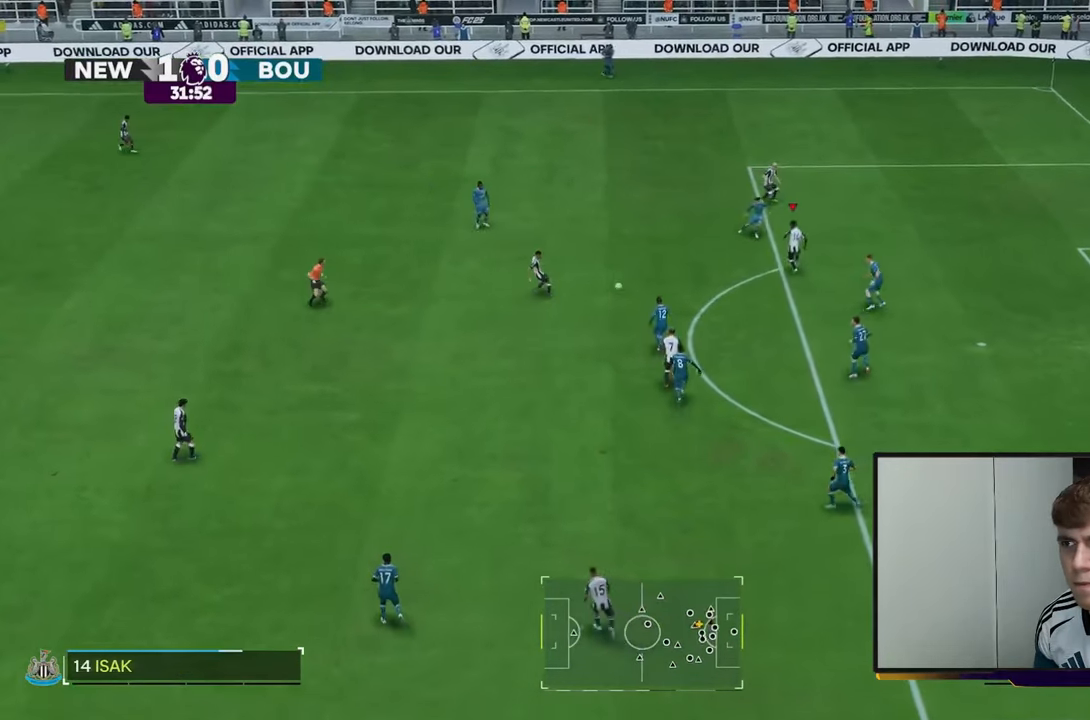
{"buttons": [], "left_stick": "down", "right_stick": "center", "events": [[67, "left_stick", "right"], [367, "left_stick", "down-right"], [467, "left_stick", "down"], [483, "R2", "up"]]}
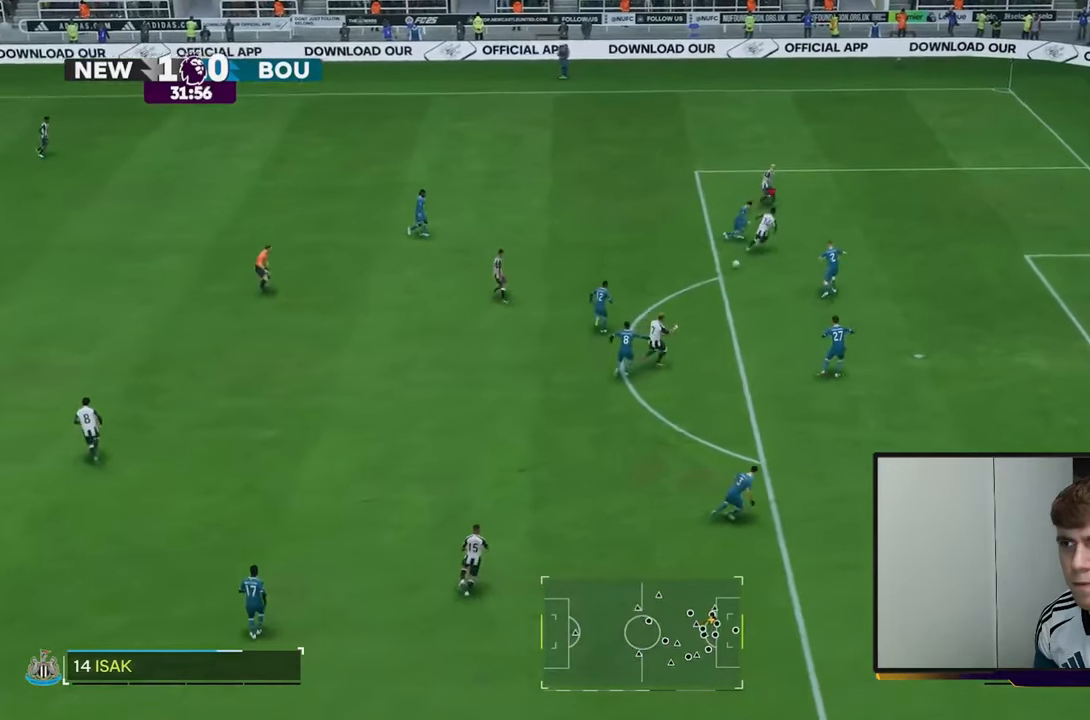
{"buttons": [], "left_stick": "down", "right_stick": "center", "events": []}
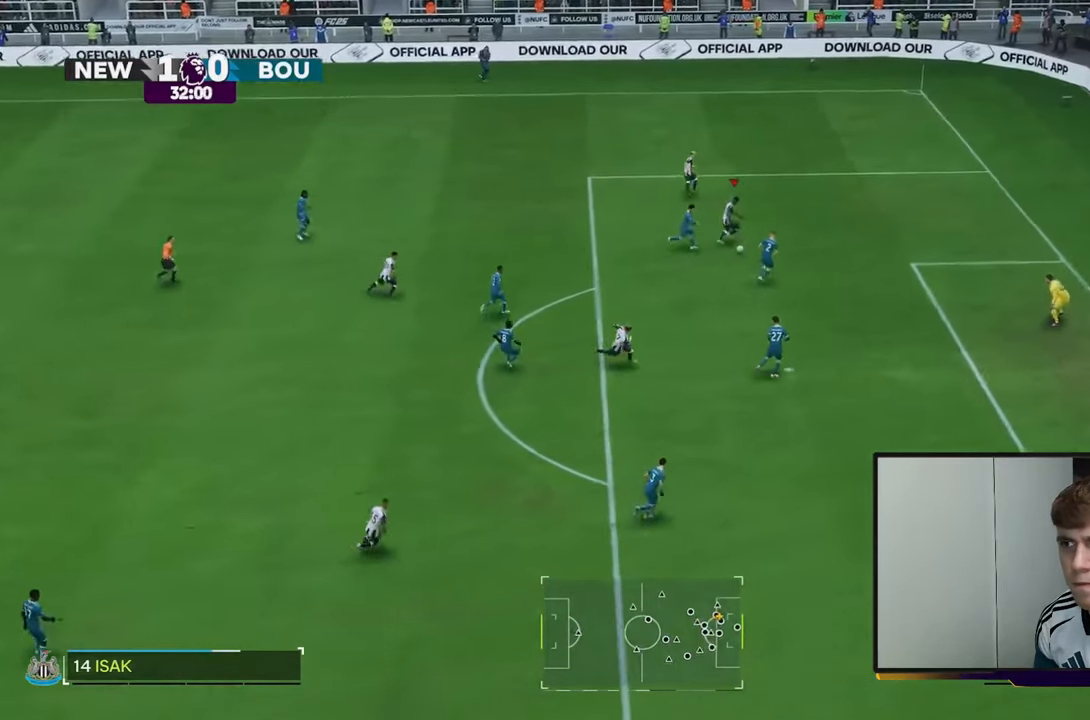
{"buttons": ["B"], "left_stick": "down", "right_stick": "center", "events": [[417, "B", "down"]]}
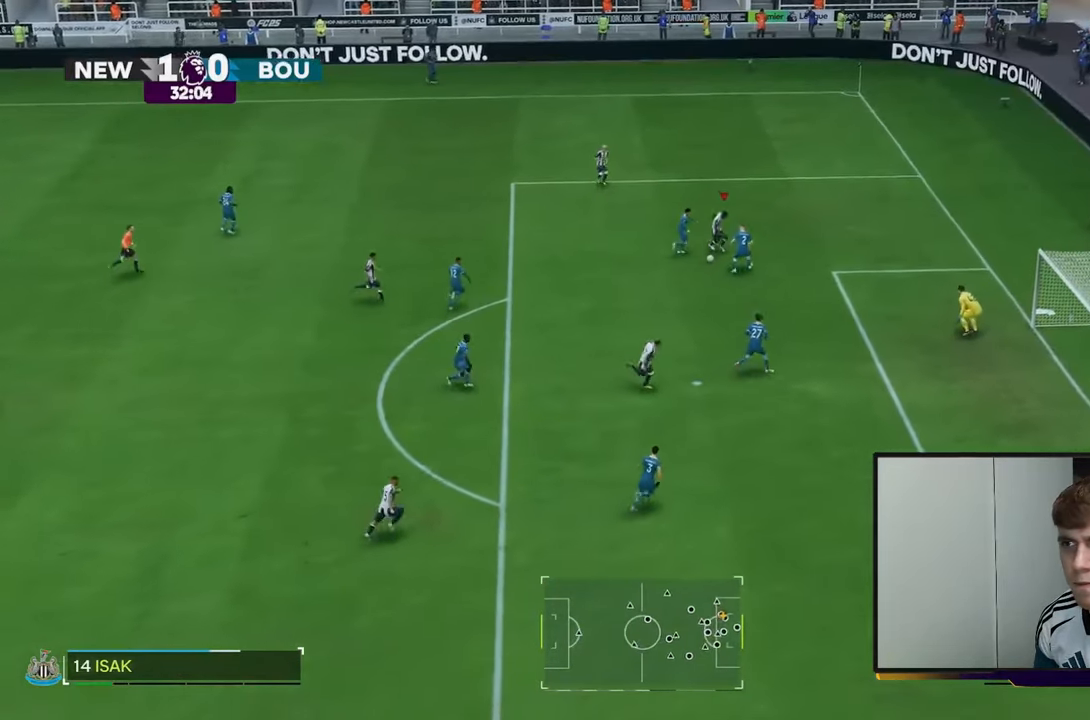
{"buttons": ["R2"], "left_stick": "down", "right_stick": "center", "events": [[333, "R2", "down"], [500, "B", "up"]]}
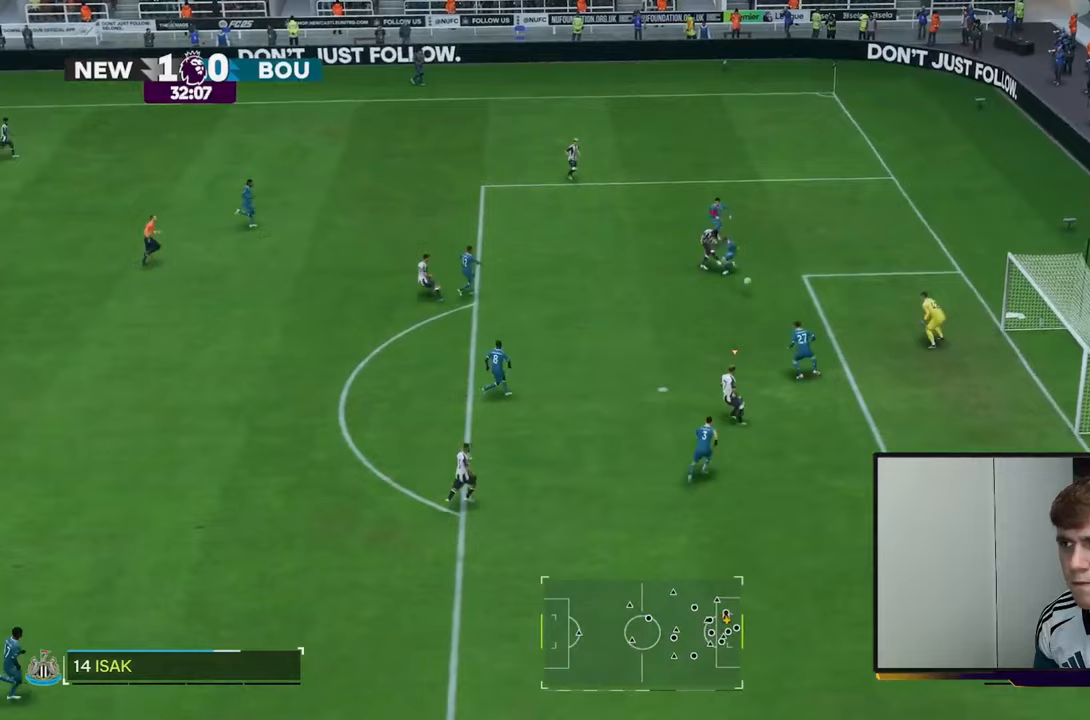
{"buttons": ["R2"], "left_stick": "right", "right_stick": "center", "events": [[333, "R2", "up"], [383, "left_stick", "down-right"], [483, "R2", "down"], [500, "left_stick", "right"]]}
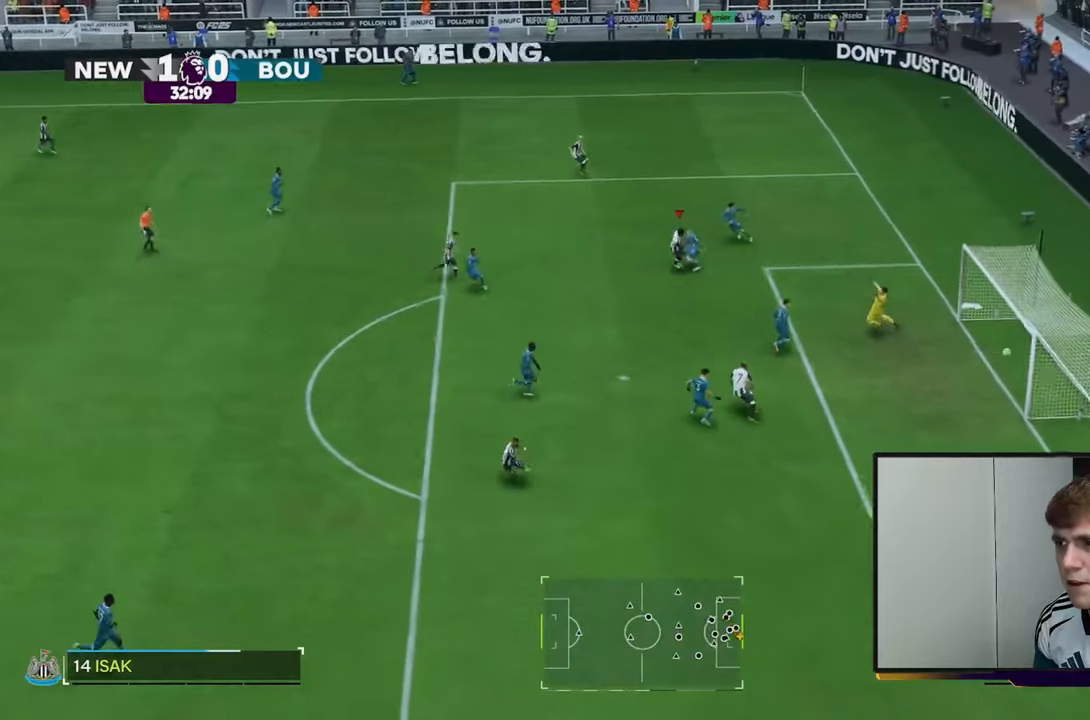
{"buttons": ["R2"], "left_stick": "up-right", "right_stick": "center", "events": [[233, "left_stick", "up-right"]]}
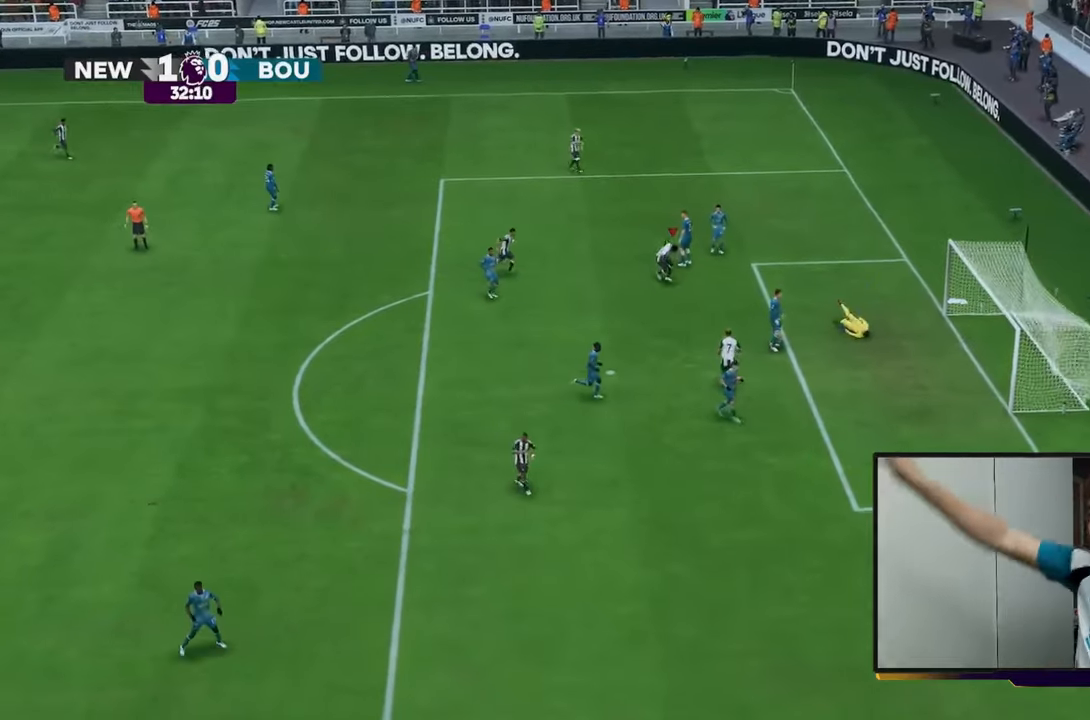
{"buttons": [], "left_stick": "up-right", "right_stick": "center", "events": [[33, "R2", "up"]]}
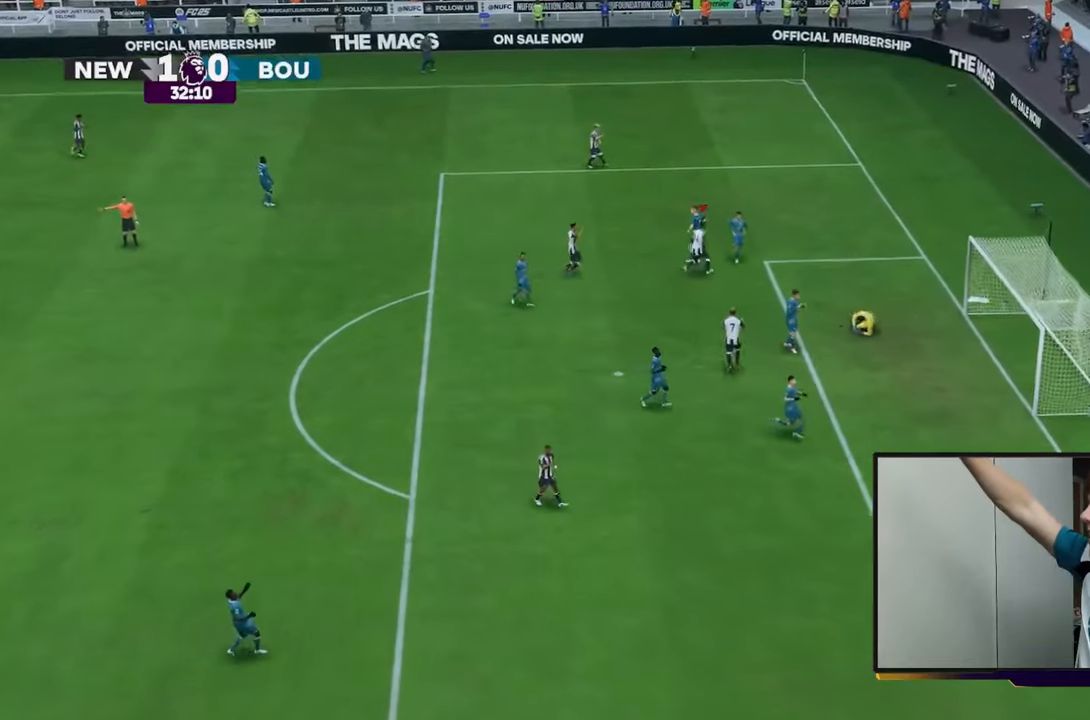
{"buttons": [], "left_stick": "up", "right_stick": "center", "events": [[217, "left_stick", "up"]]}
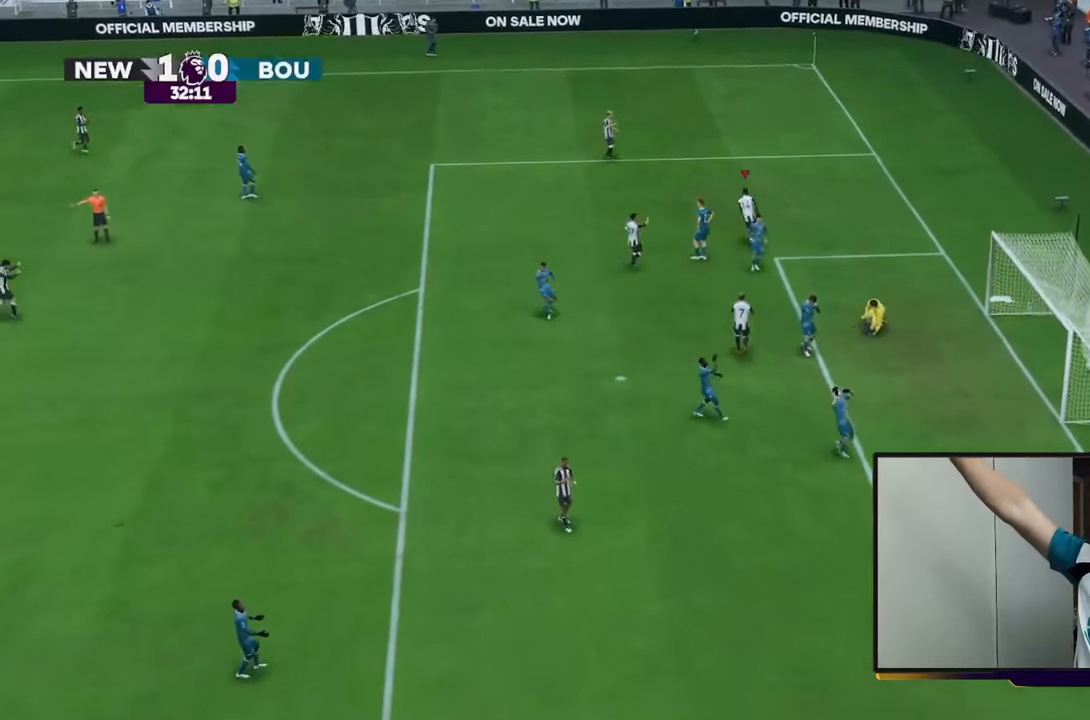
{"buttons": [], "left_stick": "up", "right_stick": "center", "events": []}
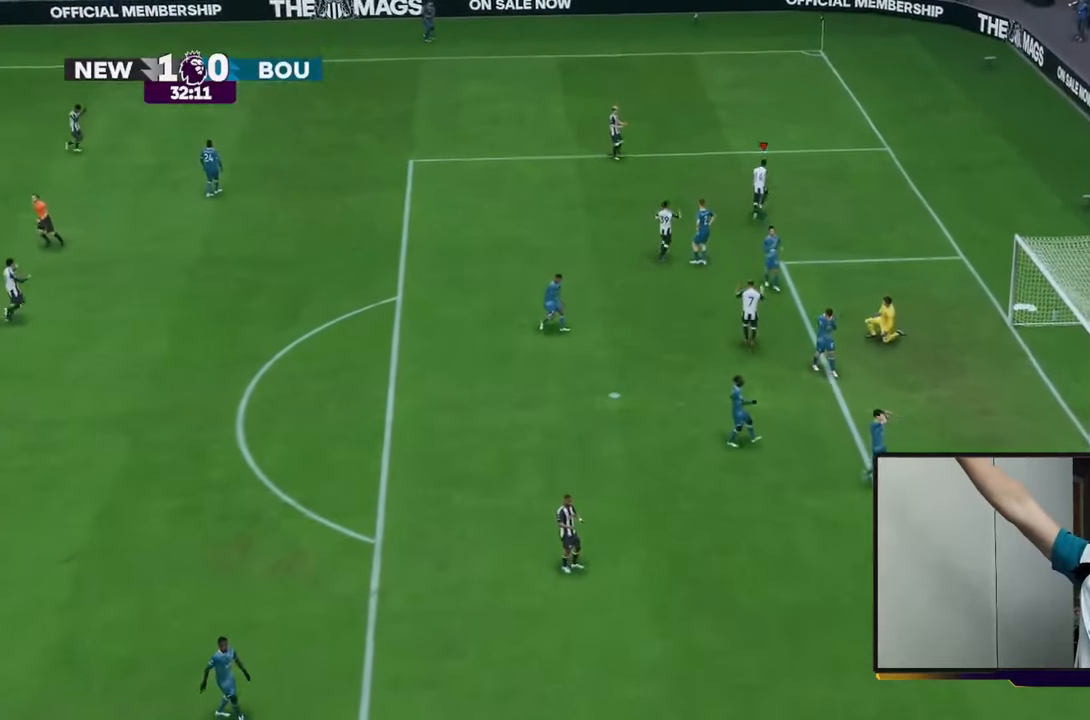
{"buttons": [], "left_stick": "up", "right_stick": "center", "events": []}
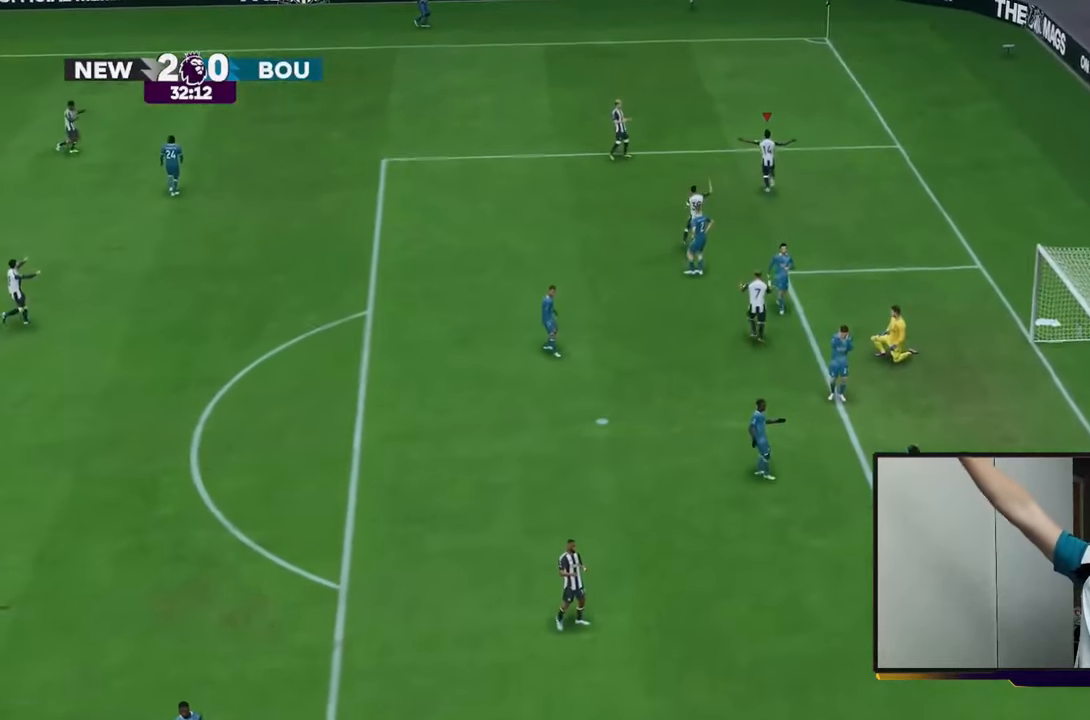
{"buttons": [], "left_stick": "up", "right_stick": "center", "events": []}
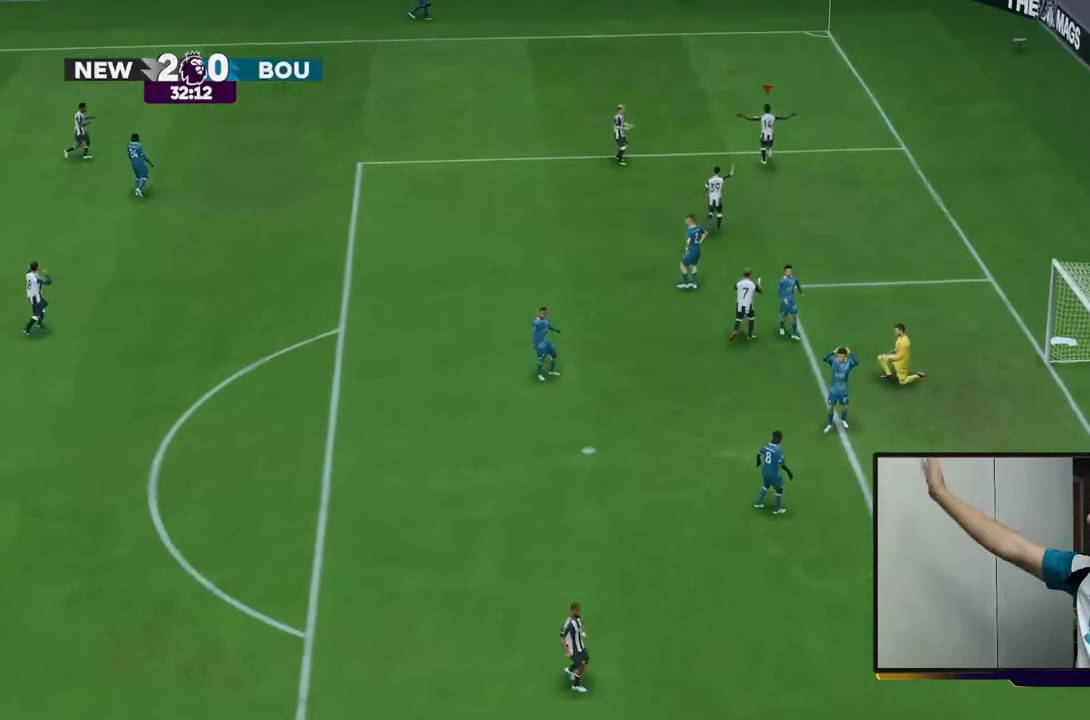
{"buttons": [], "left_stick": "up", "right_stick": "center", "events": []}
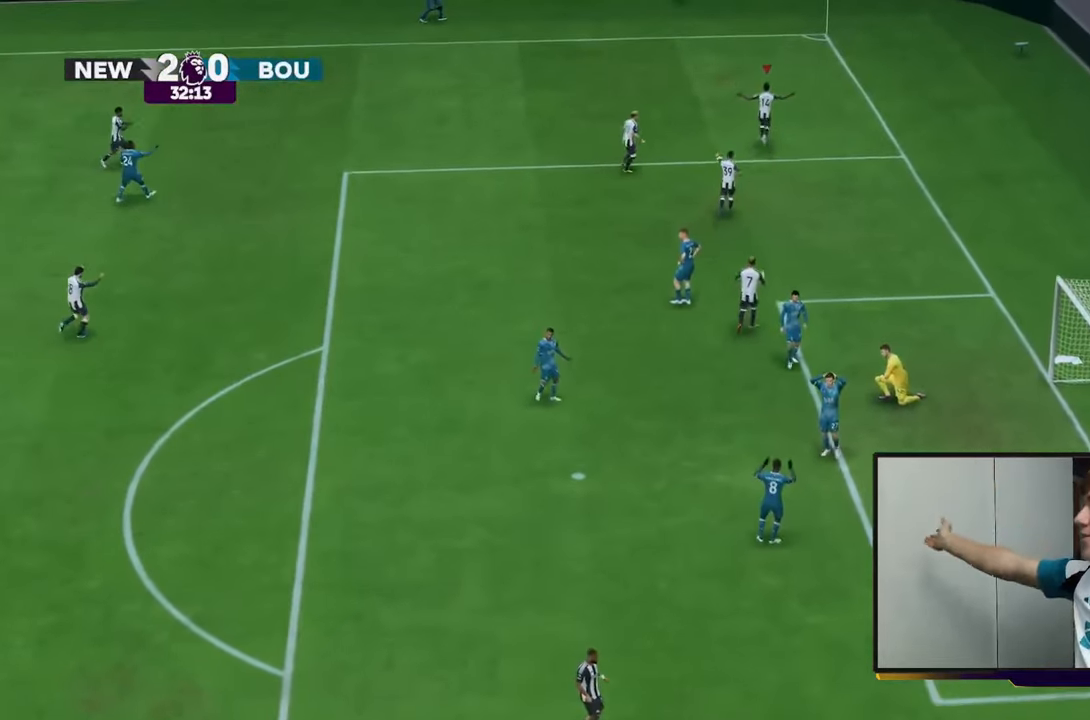
{"buttons": [], "left_stick": "up", "right_stick": "center", "events": []}